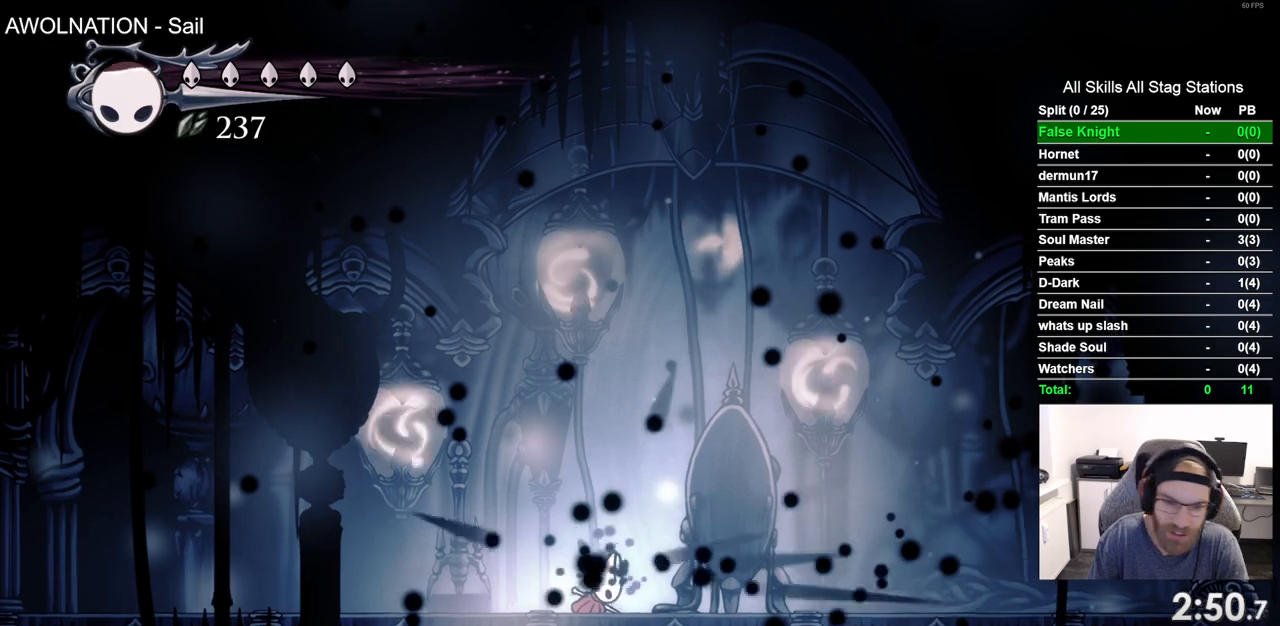
Gameplay with a controller (PlayStation layout); each line is a JSON object with the inputs held at the frame after it (dt_ms = milliseconds from this image to that frame). "events" lists button and stick changes between this image and that frame as [ms after this image, input, new state], when the widget could be followed in between.
{"dt_ms": 500, "buttons": ["CROSS"], "left_stick": "center", "right_stick": "center", "events": [[383, "CROSS", "down"]]}
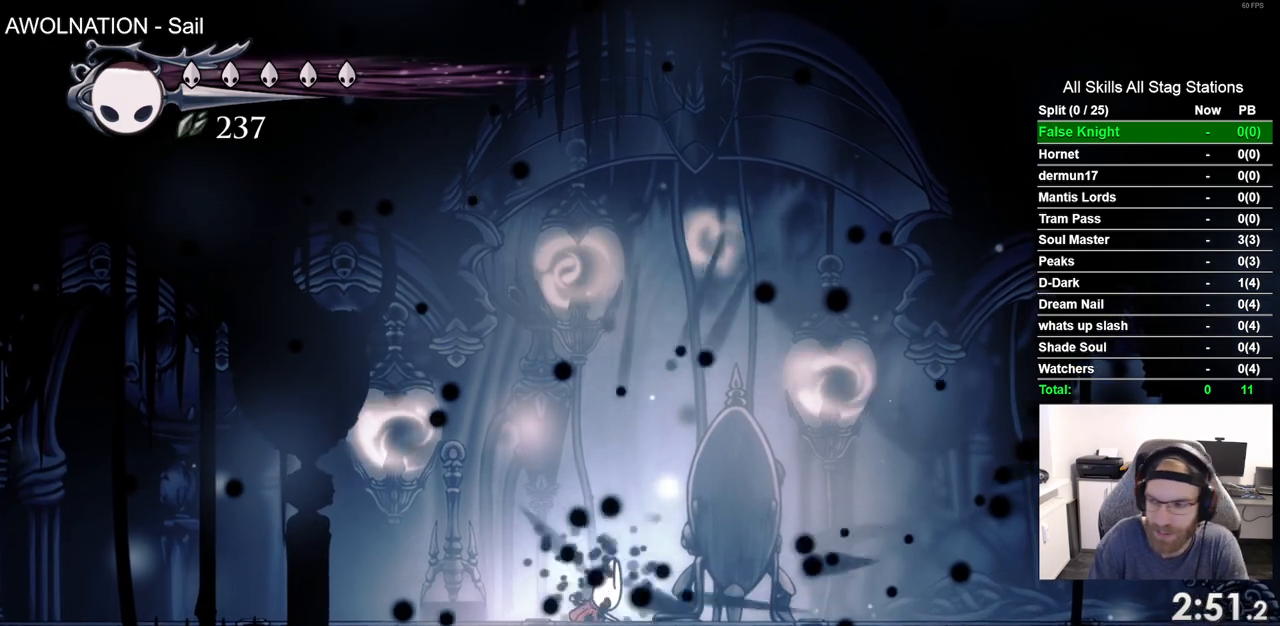
{"dt_ms": 500, "buttons": [], "left_stick": "center", "right_stick": "center", "events": [[33, "CROSS", "up"], [133, "CROSS", "down"], [267, "CROSS", "up"], [367, "CROSS", "down"], [467, "CROSS", "up"]]}
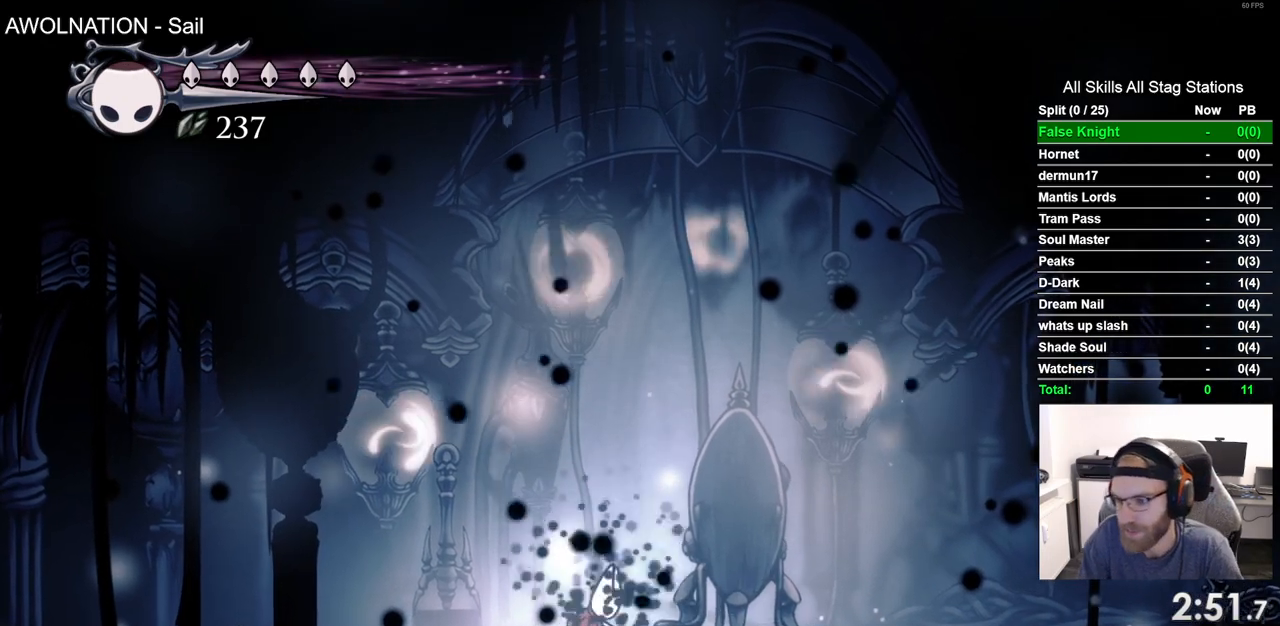
{"dt_ms": 500, "buttons": [], "left_stick": "center", "right_stick": "center", "events": [[67, "CROSS", "down"], [217, "CROSS", "up"], [300, "CROSS", "down"], [417, "CROSS", "up"]]}
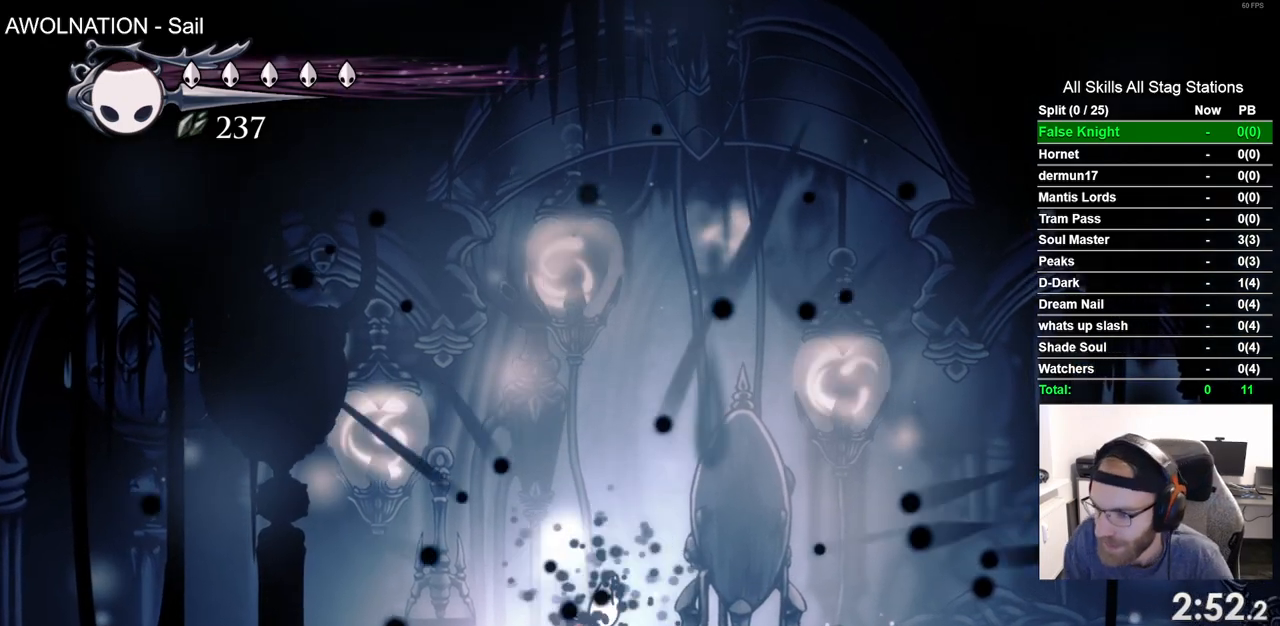
{"dt_ms": 500, "buttons": ["CROSS"], "left_stick": "center", "right_stick": "center", "events": [[17, "CROSS", "down"], [117, "CROSS", "up"], [233, "CROSS", "down"], [333, "CROSS", "up"], [417, "CROSS", "down"]]}
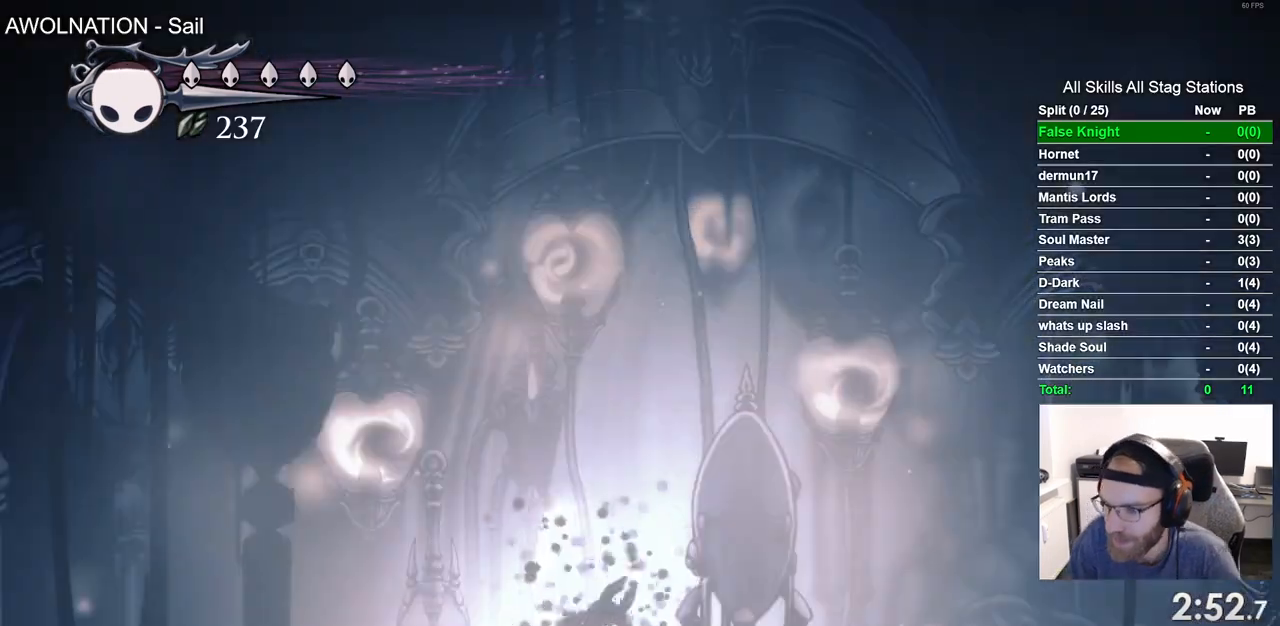
{"dt_ms": 500, "buttons": [], "left_stick": "center", "right_stick": "center", "events": [[33, "CROSS", "up"], [133, "CROSS", "down"], [233, "CROSS", "up"], [350, "CROSS", "down"], [450, "CROSS", "up"]]}
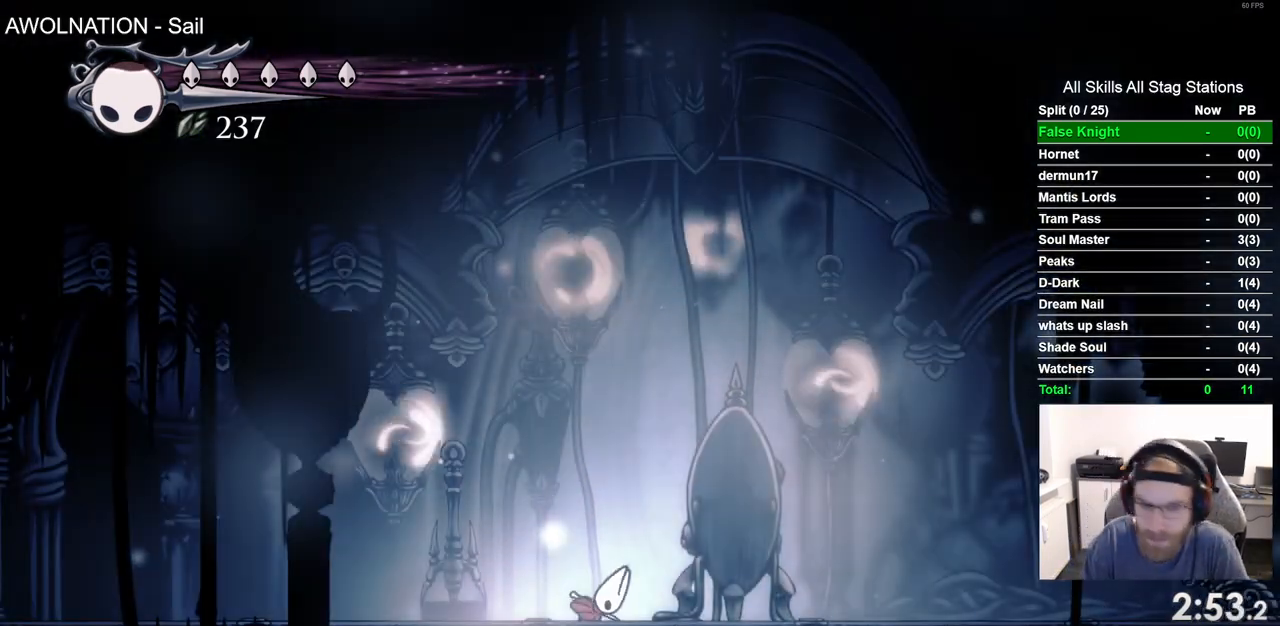
{"dt_ms": 500, "buttons": [], "left_stick": "center", "right_stick": "center", "events": [[83, "CROSS", "down"], [217, "CROSS", "up"], [300, "CROSS", "down"], [417, "CROSS", "up"]]}
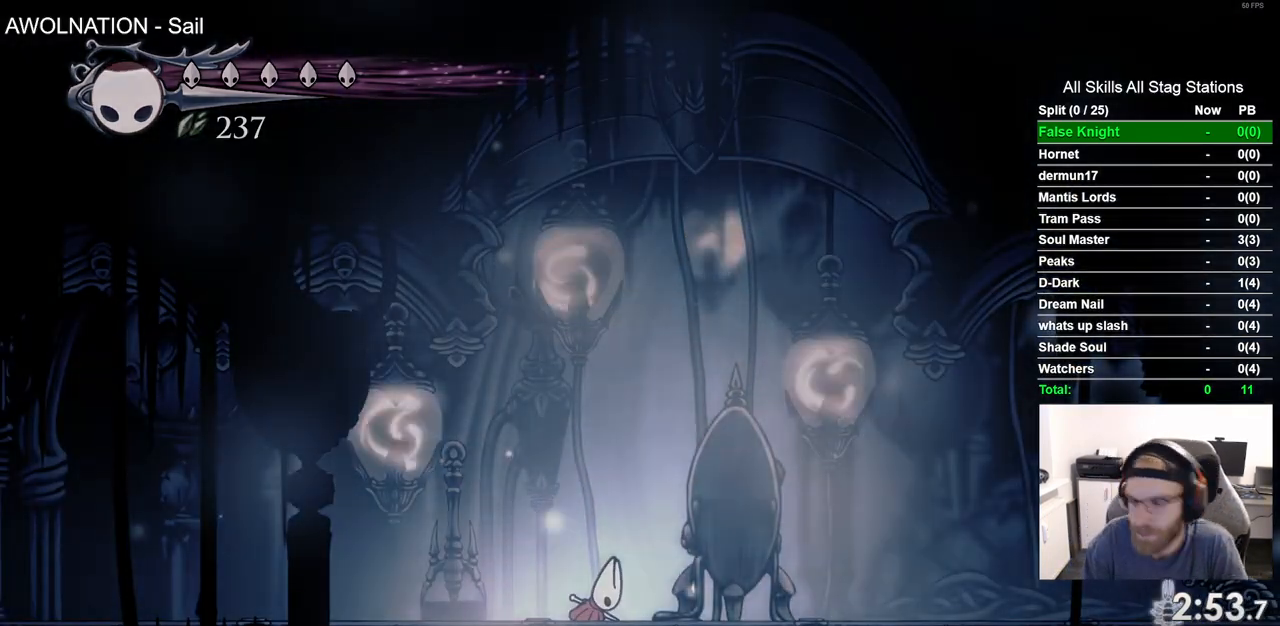
{"dt_ms": 500, "buttons": ["CROSS"], "left_stick": "center", "right_stick": "center", "events": [[17, "CROSS", "down"], [100, "CROSS", "up"], [217, "CROSS", "down"], [333, "CROSS", "up"], [433, "CROSS", "down"]]}
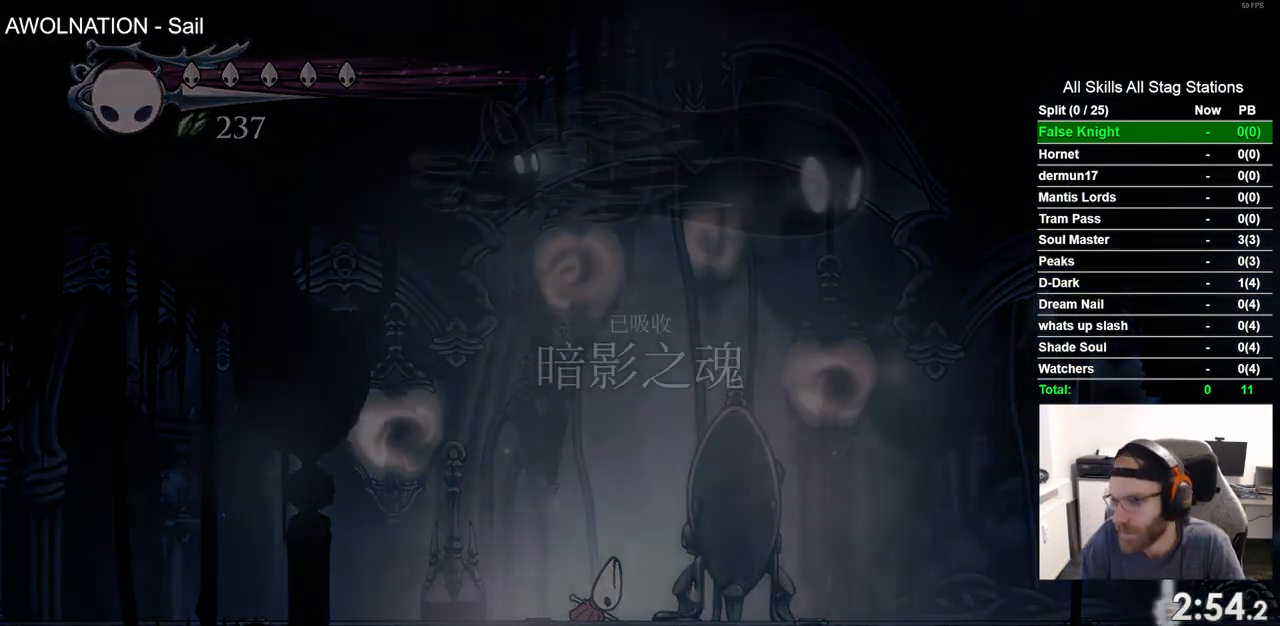
{"dt_ms": 500, "buttons": [], "left_stick": "center", "right_stick": "center", "events": [[17, "CROSS", "up"], [117, "CROSS", "down"], [233, "CROSS", "up"], [317, "CROSS", "down"], [417, "CROSS", "up"]]}
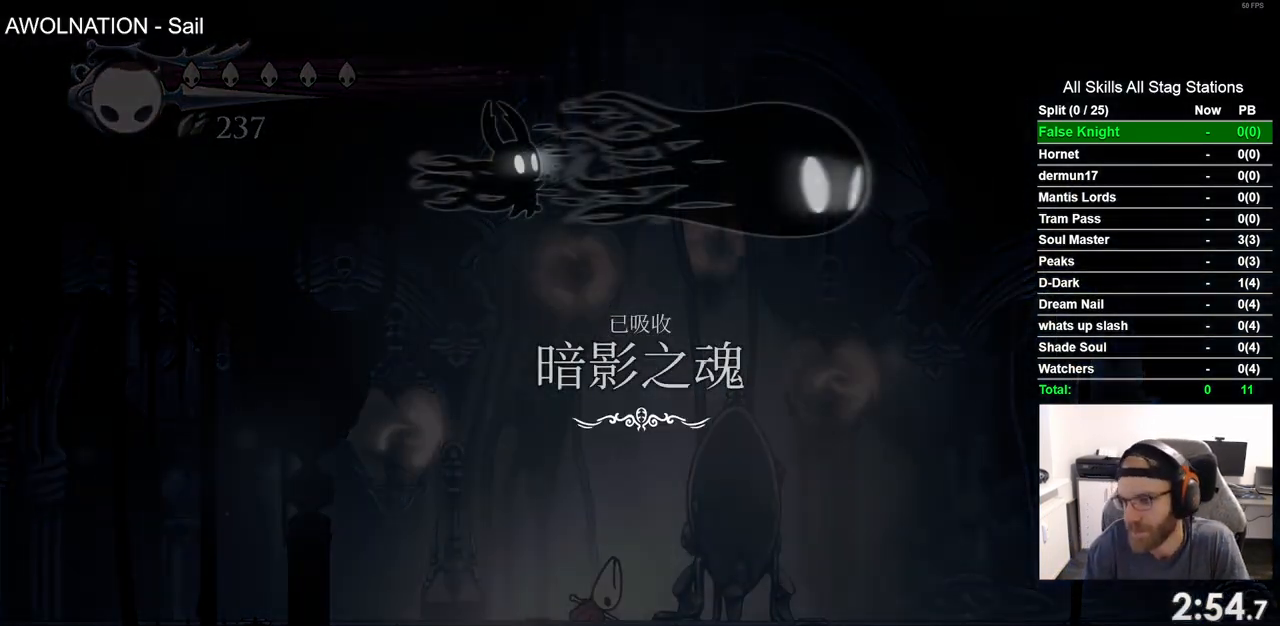
{"dt_ms": 500, "buttons": [], "left_stick": "center", "right_stick": "center", "events": [[17, "CROSS", "down"], [100, "CROSS", "up"], [217, "CROSS", "down"], [300, "CROSS", "up"], [400, "CROSS", "down"], [467, "CROSS", "up"]]}
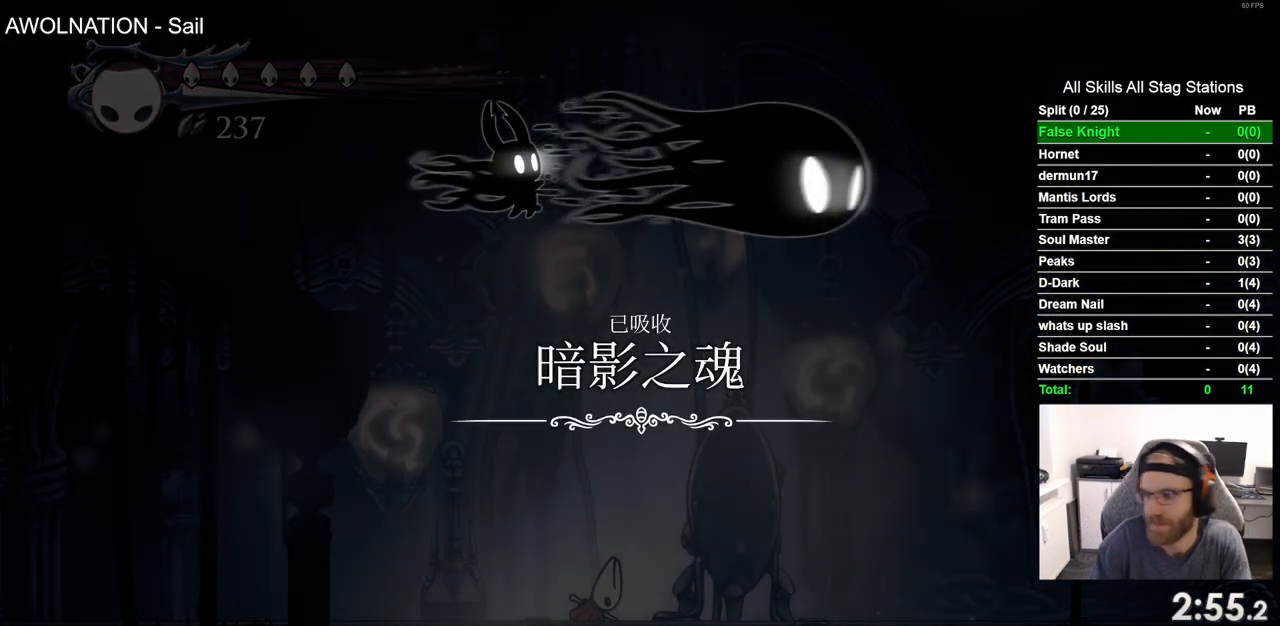
{"dt_ms": 500, "buttons": ["CROSS"], "left_stick": "center", "right_stick": "center", "events": [[83, "CROSS", "down"], [200, "CROSS", "up"], [283, "CROSS", "down"], [383, "CROSS", "up"], [483, "CROSS", "down"]]}
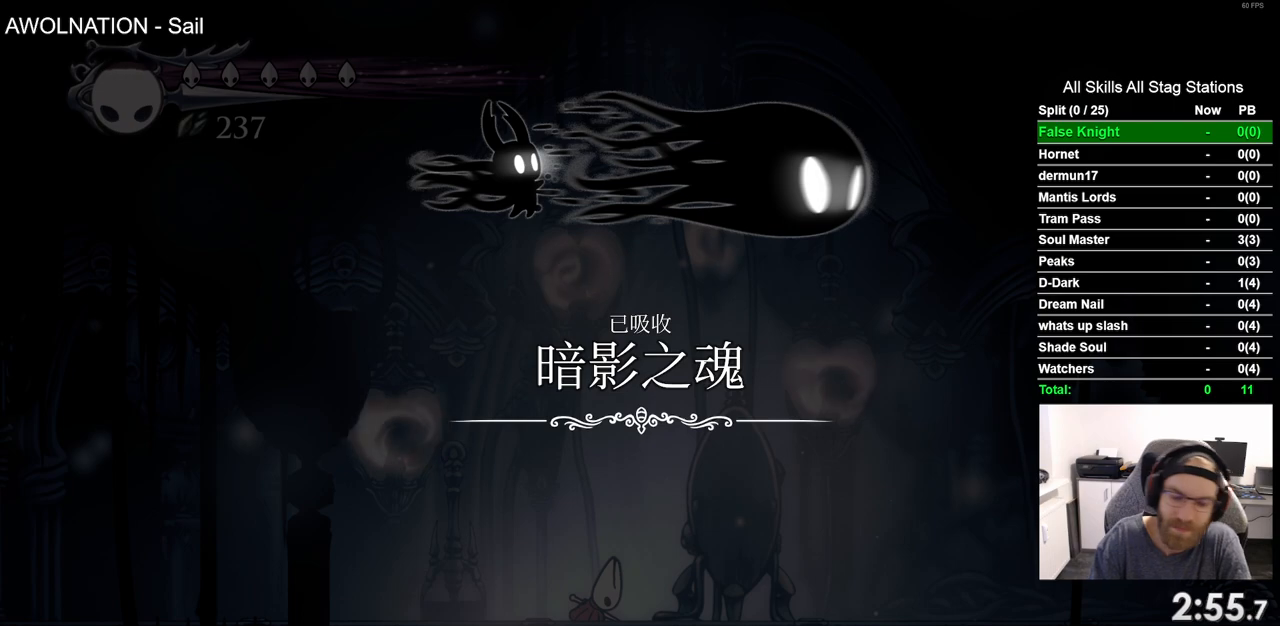
{"dt_ms": 500, "buttons": [], "left_stick": "center", "right_stick": "center", "events": [[83, "CROSS", "up"], [183, "CROSS", "down"], [283, "CROSS", "up"], [383, "CROSS", "down"], [483, "CROSS", "up"]]}
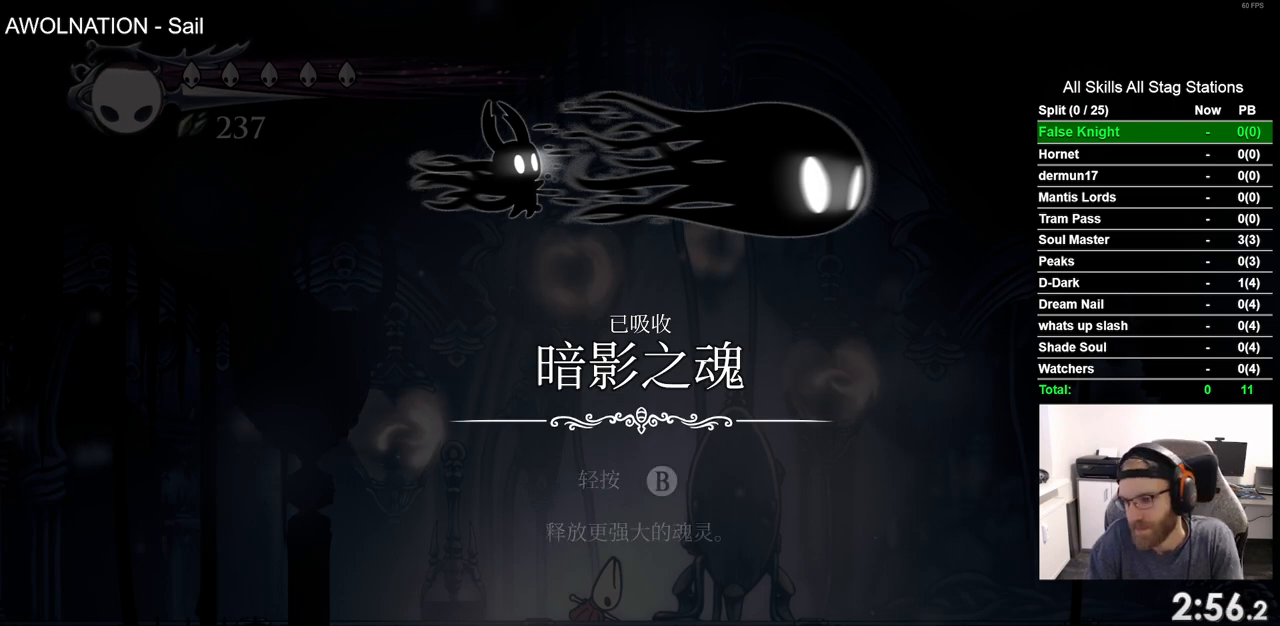
{"dt_ms": 500, "buttons": [], "left_stick": "center", "right_stick": "center", "events": [[83, "CROSS", "down"], [183, "CROSS", "up"], [283, "CROSS", "down"], [400, "CROSS", "up"]]}
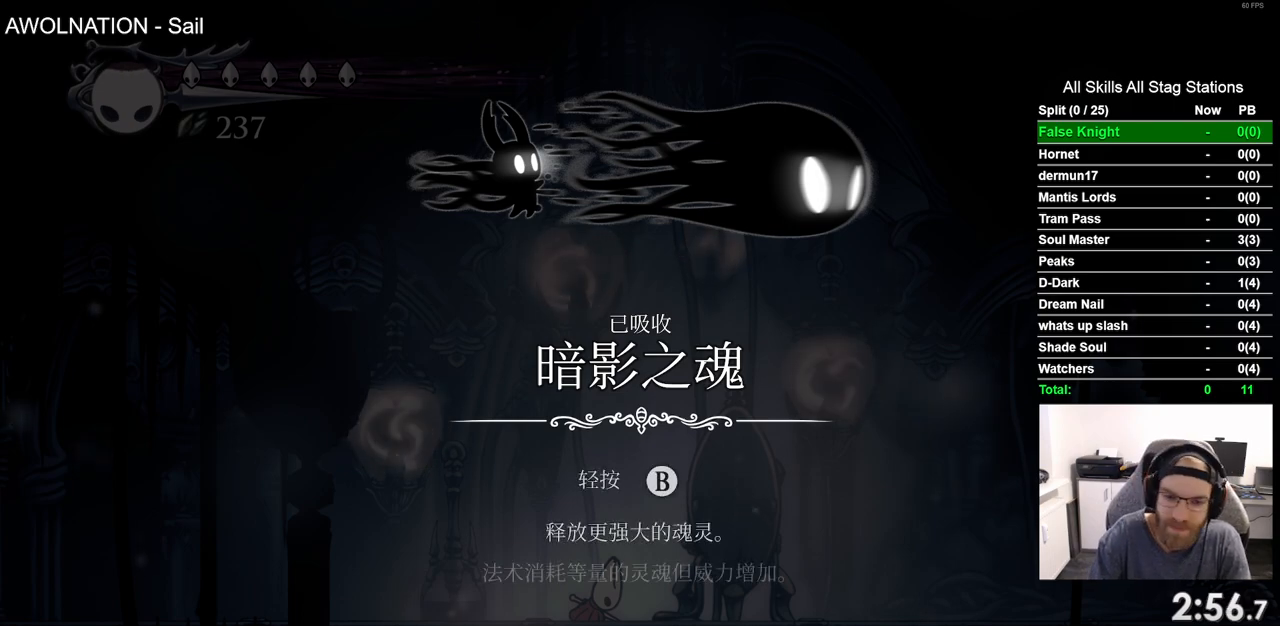
{"dt_ms": 500, "buttons": ["CROSS"], "left_stick": "center", "right_stick": "center", "events": [[17, "CROSS", "down"], [100, "CROSS", "up"], [217, "CROSS", "down"], [367, "CROSS", "up"], [450, "CROSS", "down"]]}
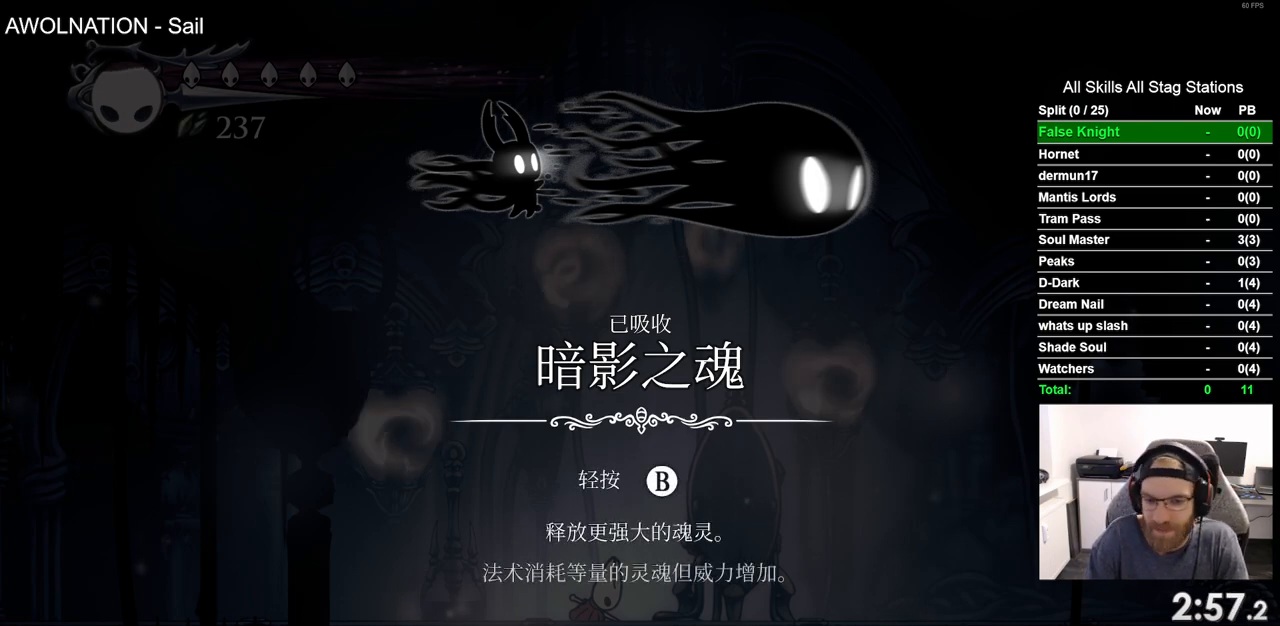
{"dt_ms": 500, "buttons": [], "left_stick": "center", "right_stick": "center", "events": [[67, "CROSS", "up"], [150, "CROSS", "down"], [283, "CROSS", "up"], [367, "CROSS", "down"], [500, "CROSS", "up"]]}
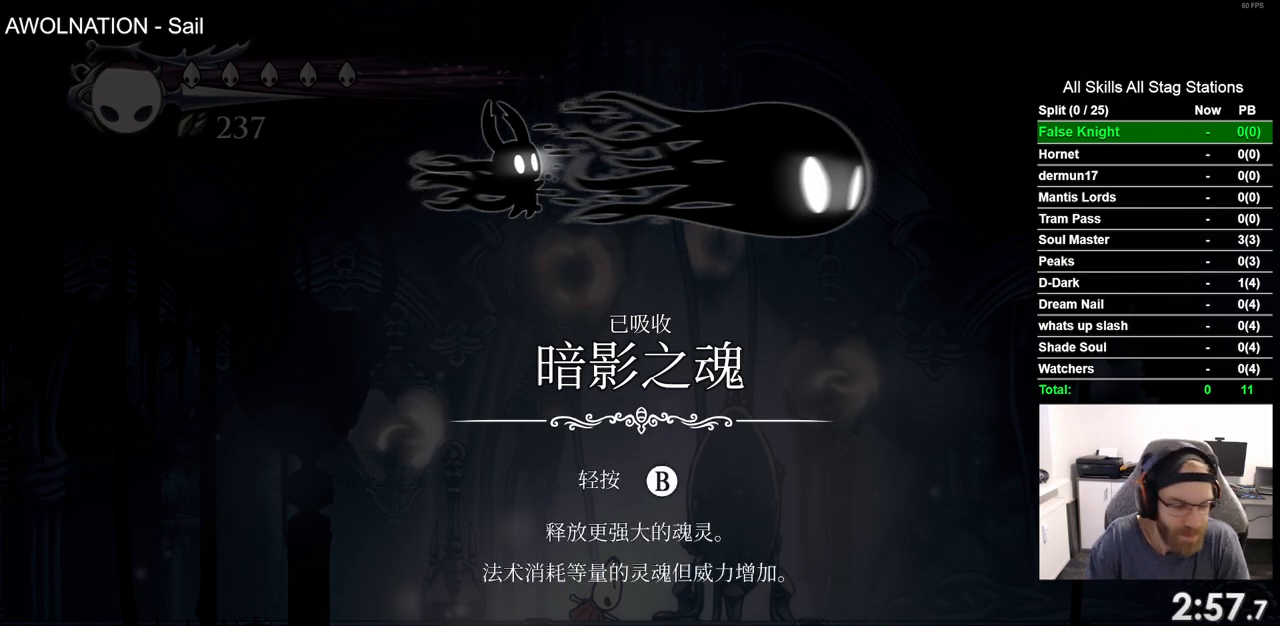
{"dt_ms": 500, "buttons": ["CROSS"], "left_stick": "center", "right_stick": "center", "events": [[83, "CROSS", "down"], [200, "CROSS", "up"], [283, "CROSS", "down"], [400, "CROSS", "up"], [483, "CROSS", "down"]]}
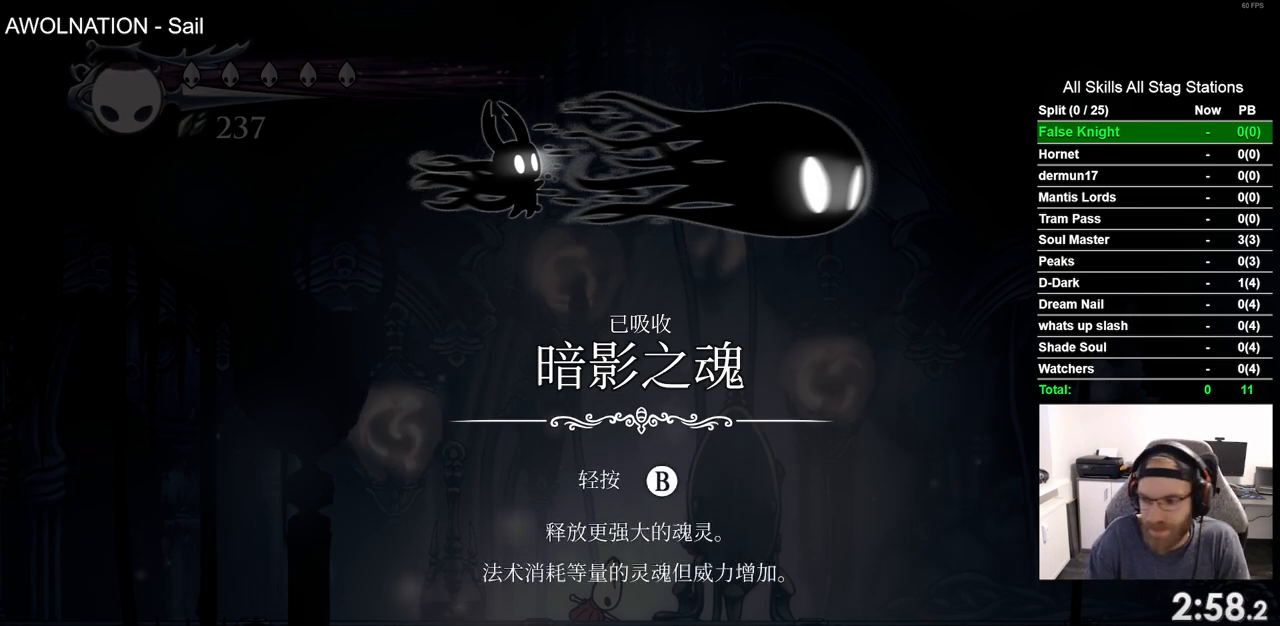
{"dt_ms": 500, "buttons": [], "left_stick": "center", "right_stick": "center", "events": [[100, "CROSS", "up"], [183, "CROSS", "down"], [283, "CROSS", "up"], [367, "CROSS", "down"], [483, "CROSS", "up"]]}
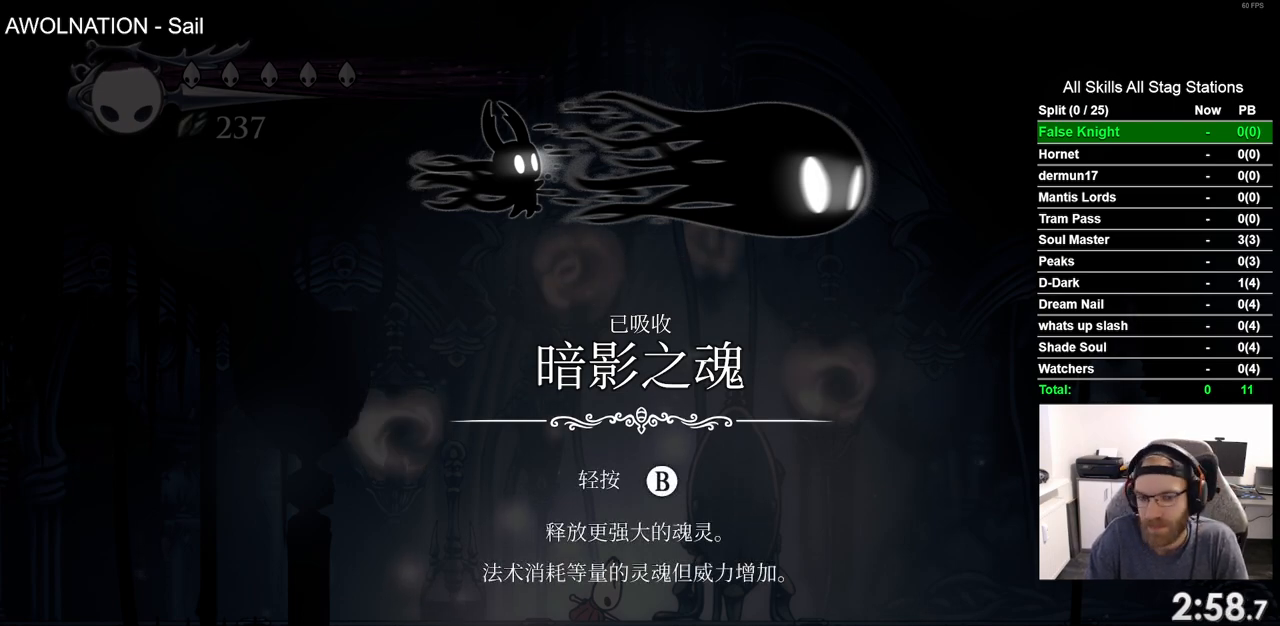
{"dt_ms": 500, "buttons": ["CROSS"], "left_stick": "center", "right_stick": "center", "events": [[67, "CROSS", "down"], [183, "CROSS", "up"], [267, "CROSS", "down"], [383, "CROSS", "up"], [467, "CROSS", "down"]]}
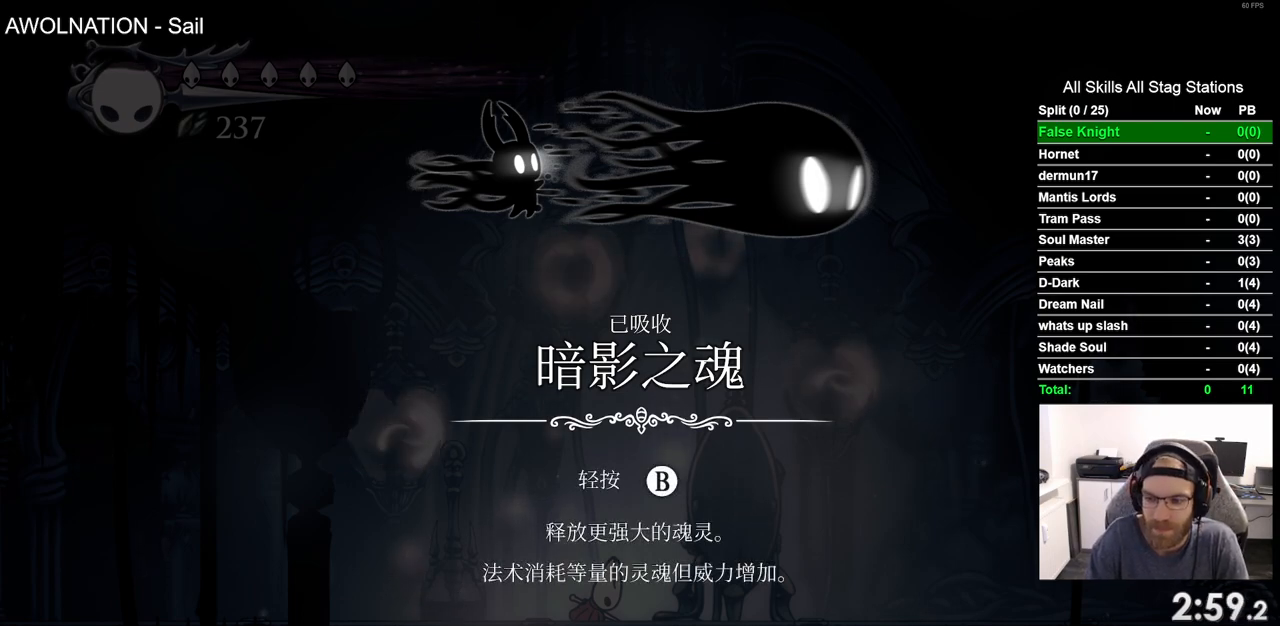
{"dt_ms": 500, "buttons": [], "left_stick": "center", "right_stick": "center", "events": [[83, "CROSS", "up"], [183, "CROSS", "down"], [283, "CROSS", "up"]]}
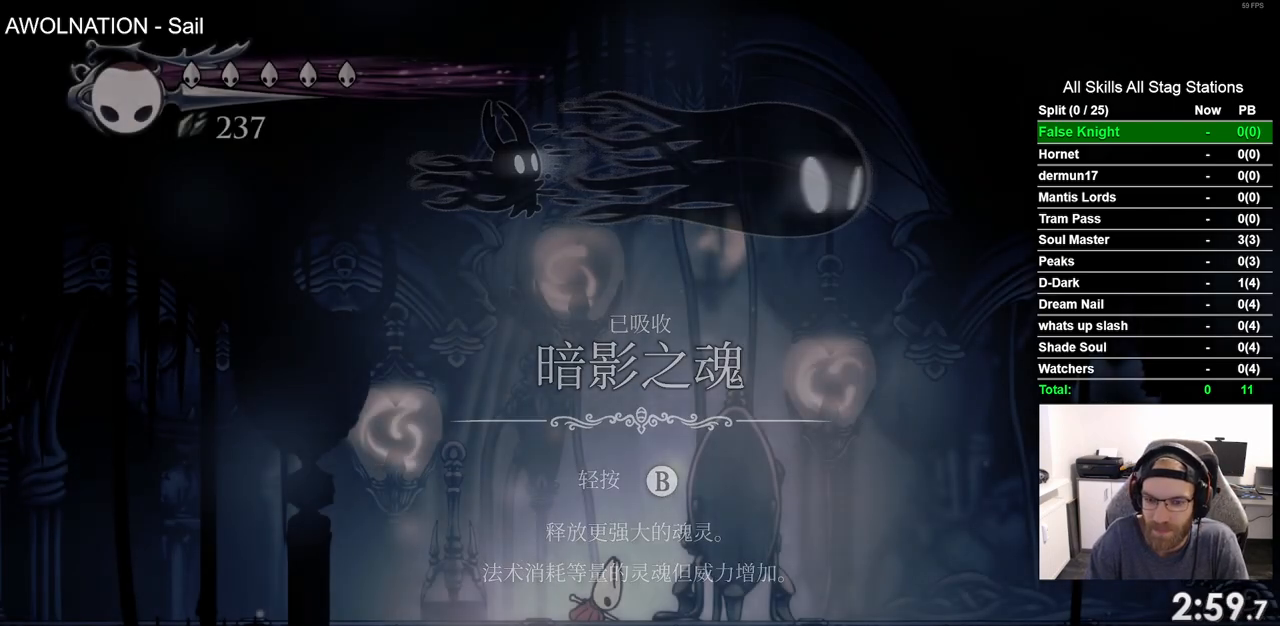
{"dt_ms": 1000, "buttons": [], "left_stick": "center", "right_stick": "center", "events": [[183, "START", "down"], [317, "START", "up"], [400, "START", "down"], [550, "START", "up"], [633, "START", "down"], [767, "START", "up"], [867, "START", "down"], [983, "START", "up"]]}
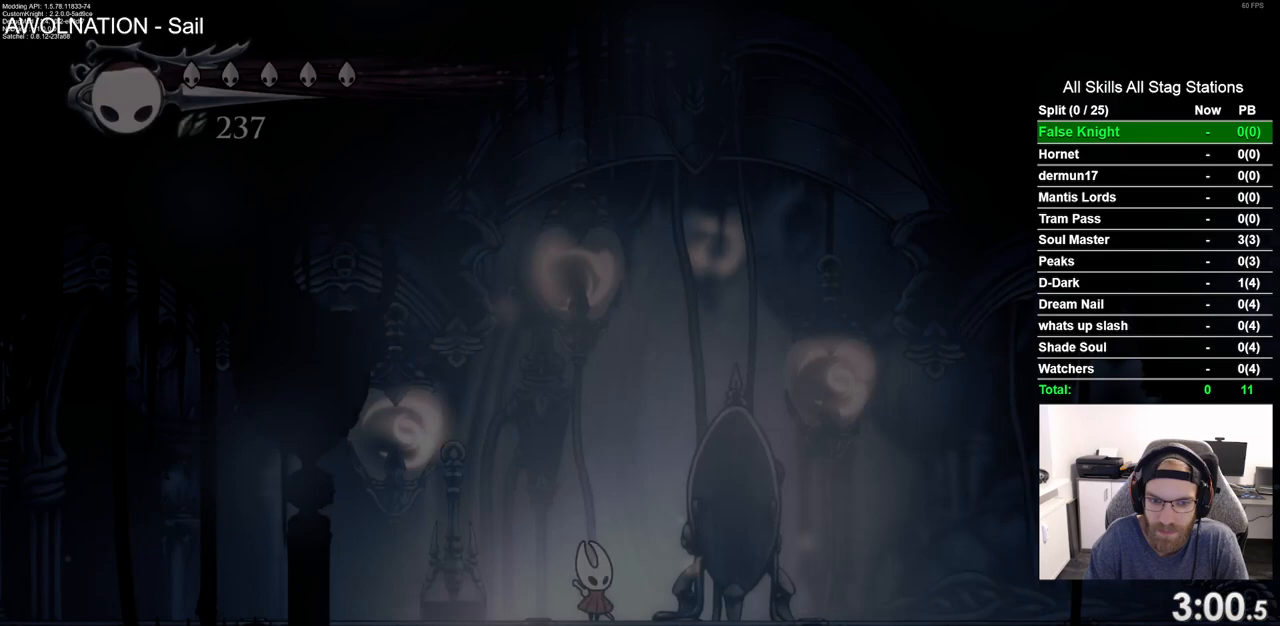
{"dt_ms": 500, "buttons": ["DPAD_UP"], "left_stick": "center", "right_stick": "center", "events": [[400, "DPAD_UP", "down"]]}
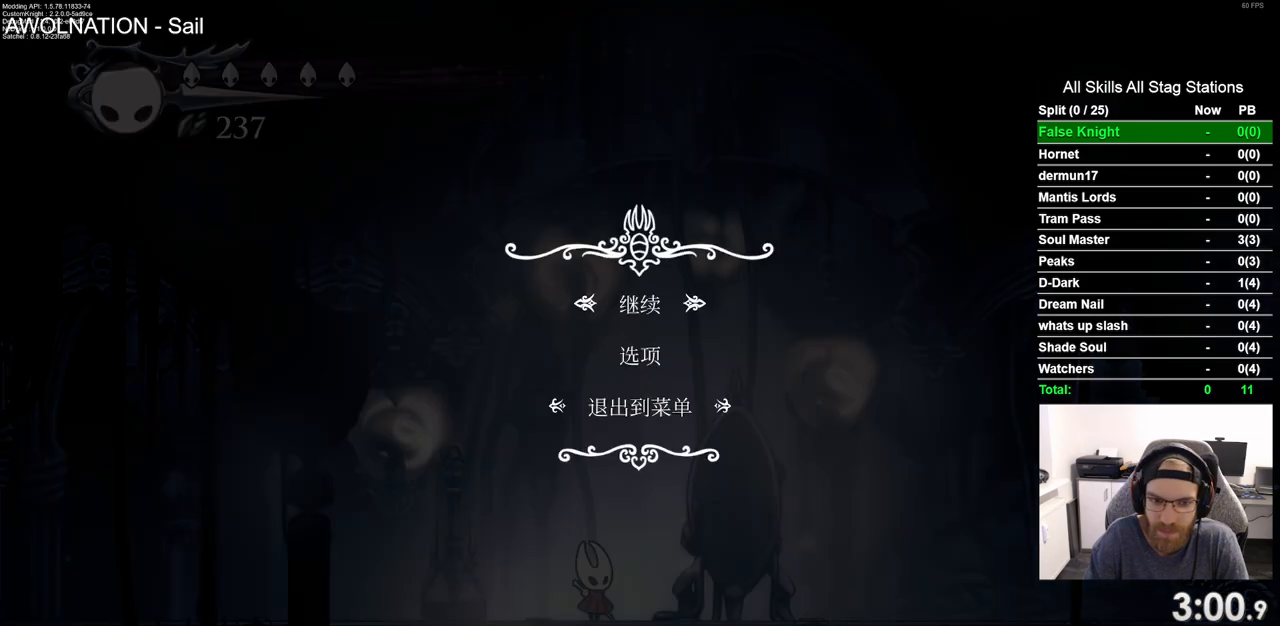
{"dt_ms": 500, "buttons": [], "left_stick": "center", "right_stick": "center", "events": [[33, "DPAD_UP", "up"], [50, "CROSS", "down"], [117, "CROSS", "up"]]}
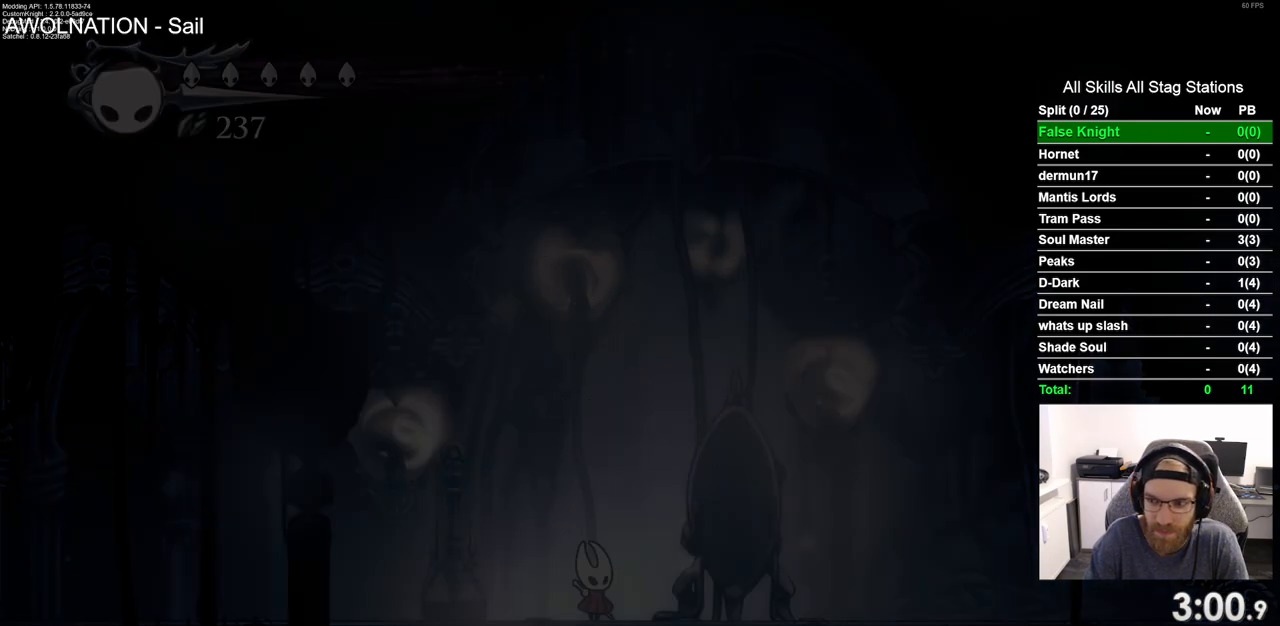
{"dt_ms": 500, "buttons": ["DPAD_UP"], "left_stick": "center", "right_stick": "center", "events": [[450, "DPAD_UP", "down"]]}
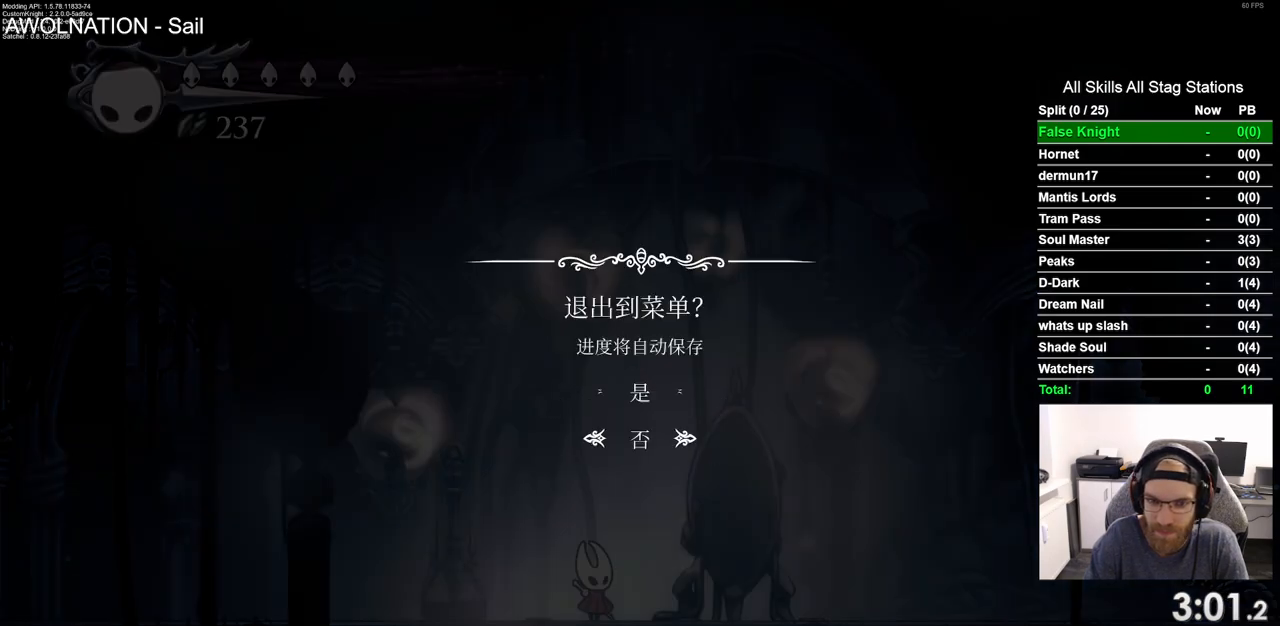
{"dt_ms": 500, "buttons": [], "left_stick": "center", "right_stick": "center", "events": [[83, "DPAD_UP", "up"], [117, "CROSS", "down"], [183, "CROSS", "up"]]}
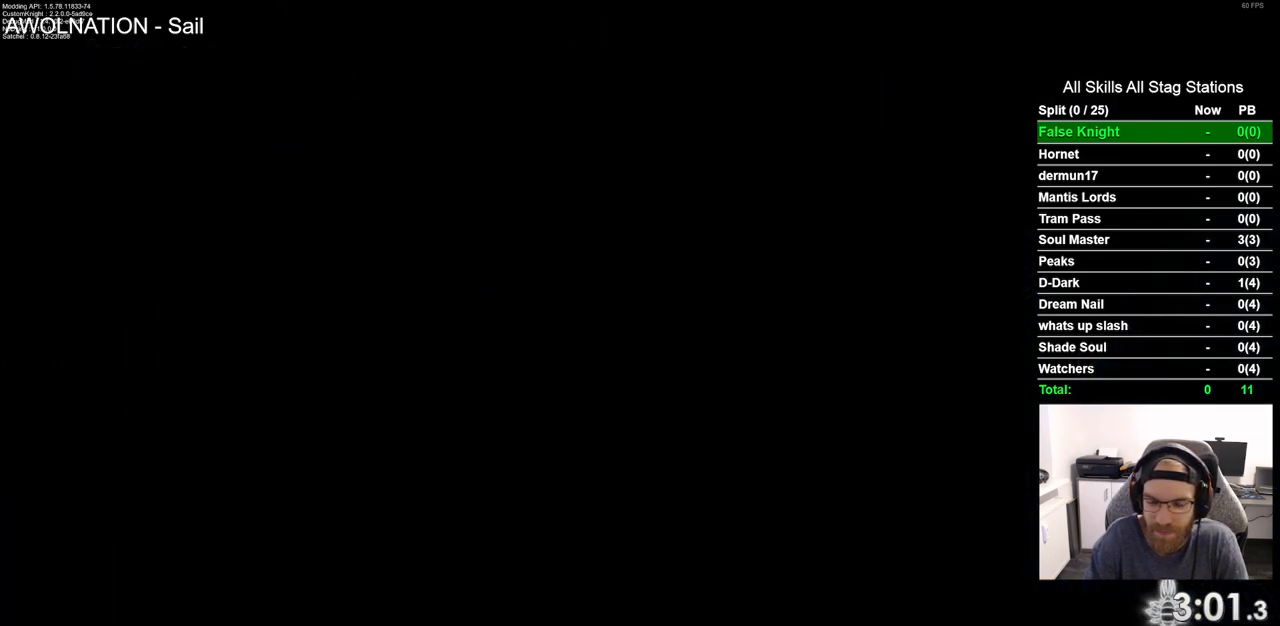
{"dt_ms": 500, "buttons": [], "left_stick": "center", "right_stick": "center", "events": []}
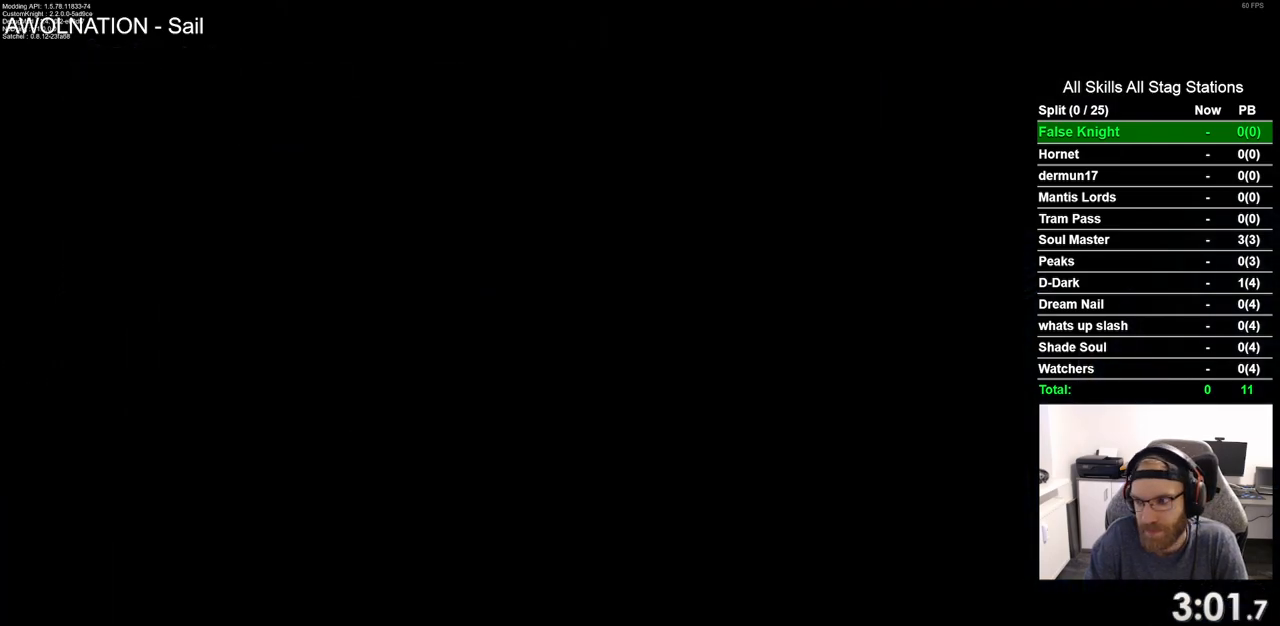
{"dt_ms": 500, "buttons": [], "left_stick": "center", "right_stick": "center", "events": []}
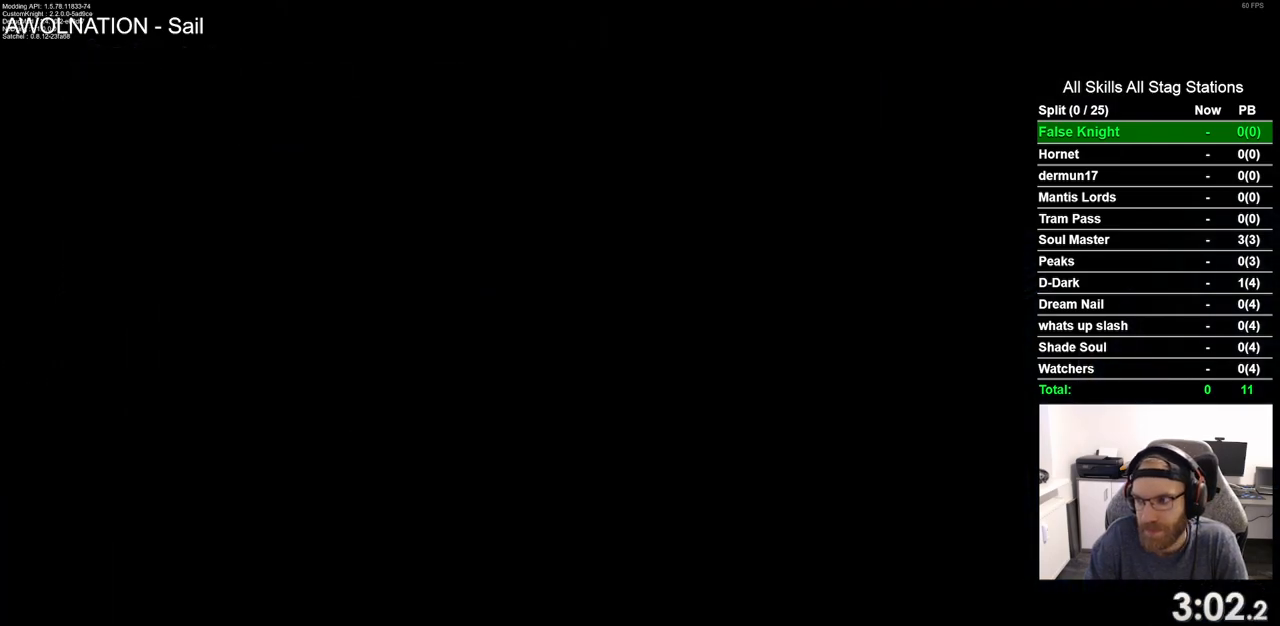
{"dt_ms": 500, "buttons": [], "left_stick": "center", "right_stick": "center", "events": []}